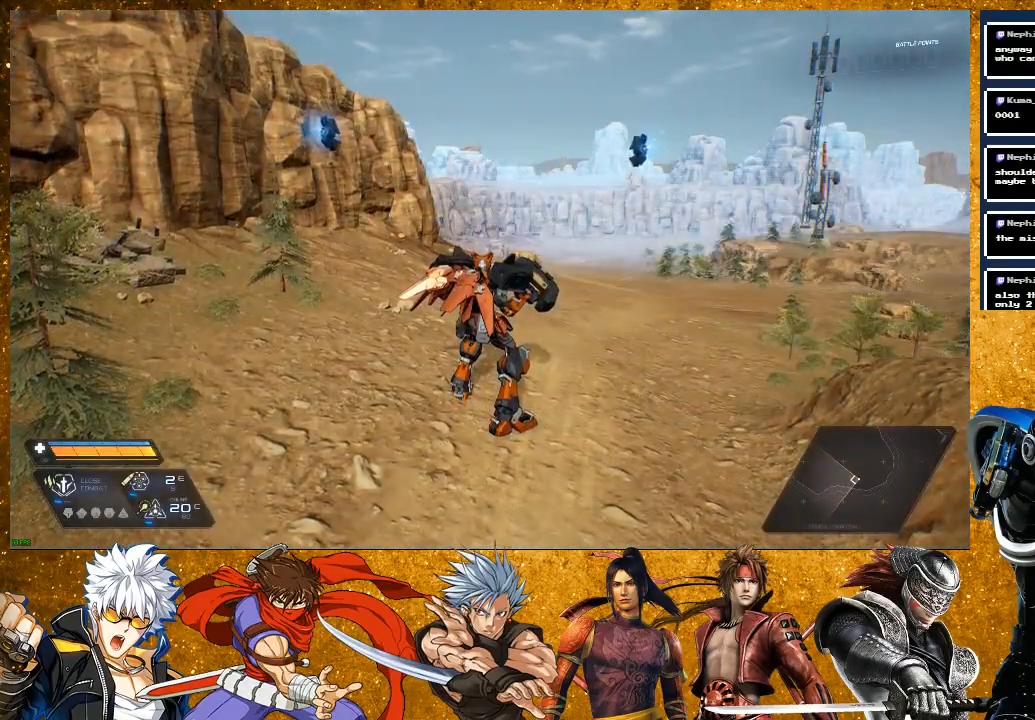
Gameplay with a controller (PlayStation layout); each line is a JSON object with the inputs held at the frame after it. "events" lists button and stick changes between this image and that frame as [ms after this image, input, new state], when the widget could be followed in between.
{"buttons": [], "left_stick": "up", "right_stick": "right", "events": [[367, "left_stick", "up"], [417, "right_stick", "right"]]}
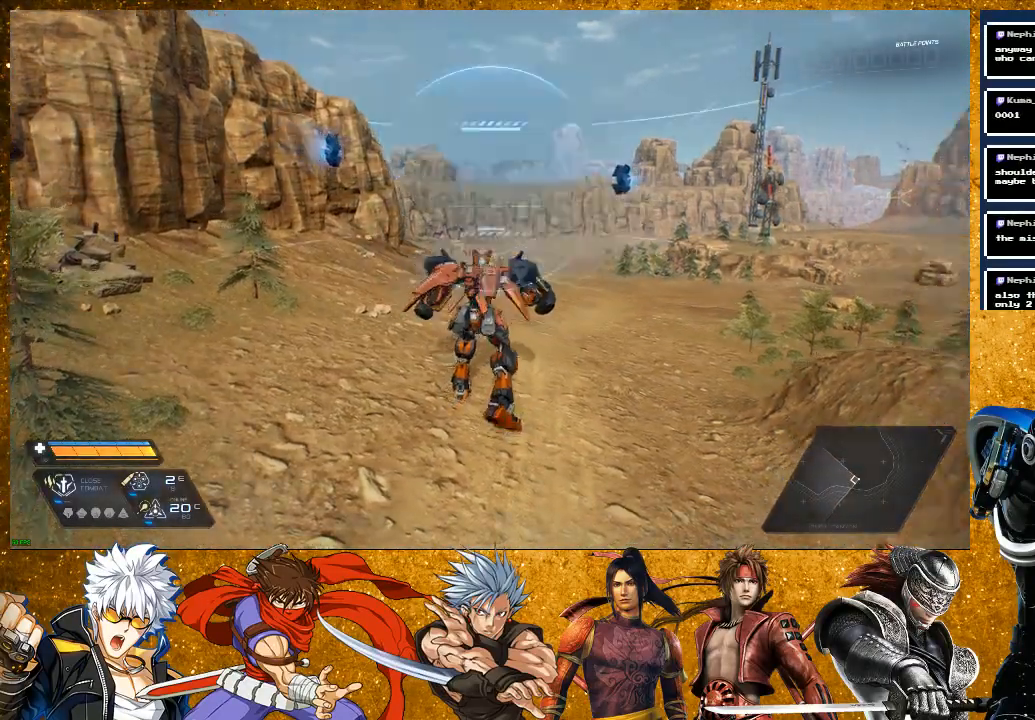
{"buttons": ["R2"], "left_stick": "up", "right_stick": "center", "events": [[150, "right_stick", "center"], [500, "R2", "down"]]}
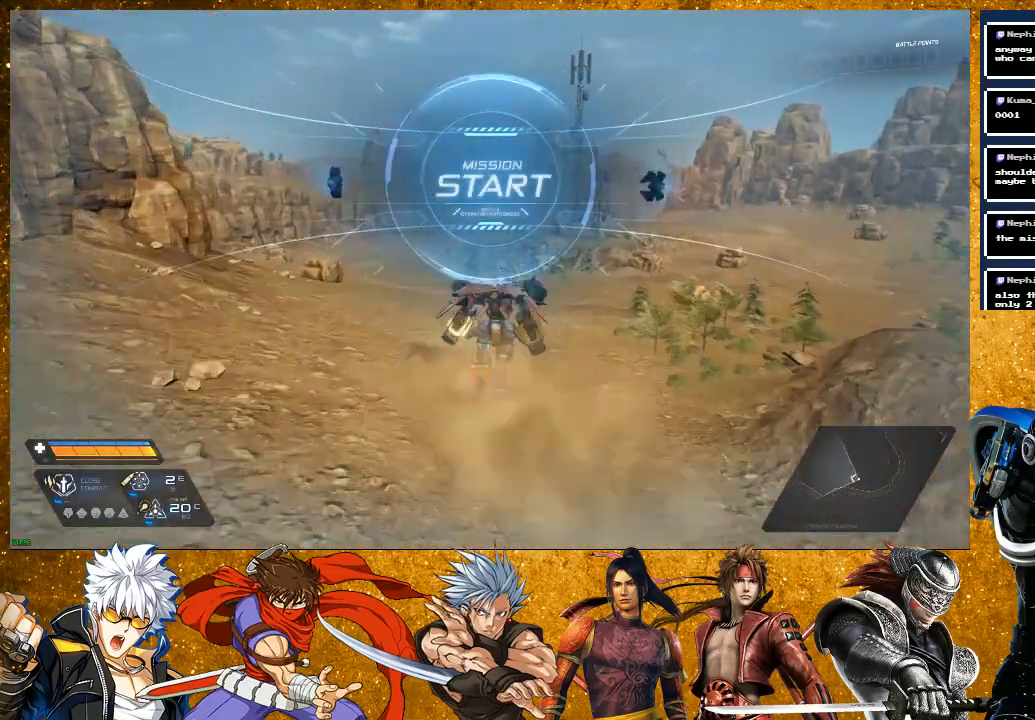
{"buttons": [], "left_stick": "up", "right_stick": "center", "events": [[350, "R2", "up"]]}
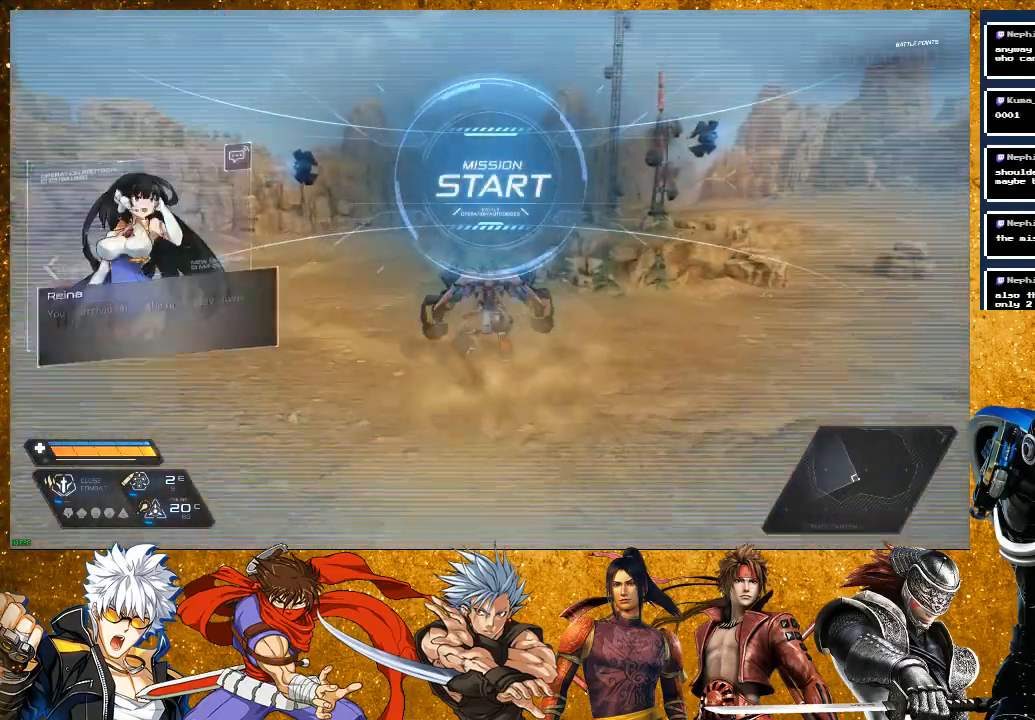
{"buttons": [], "left_stick": "center", "right_stick": "right", "events": [[100, "right_stick", "right"], [133, "left_stick", "center"]]}
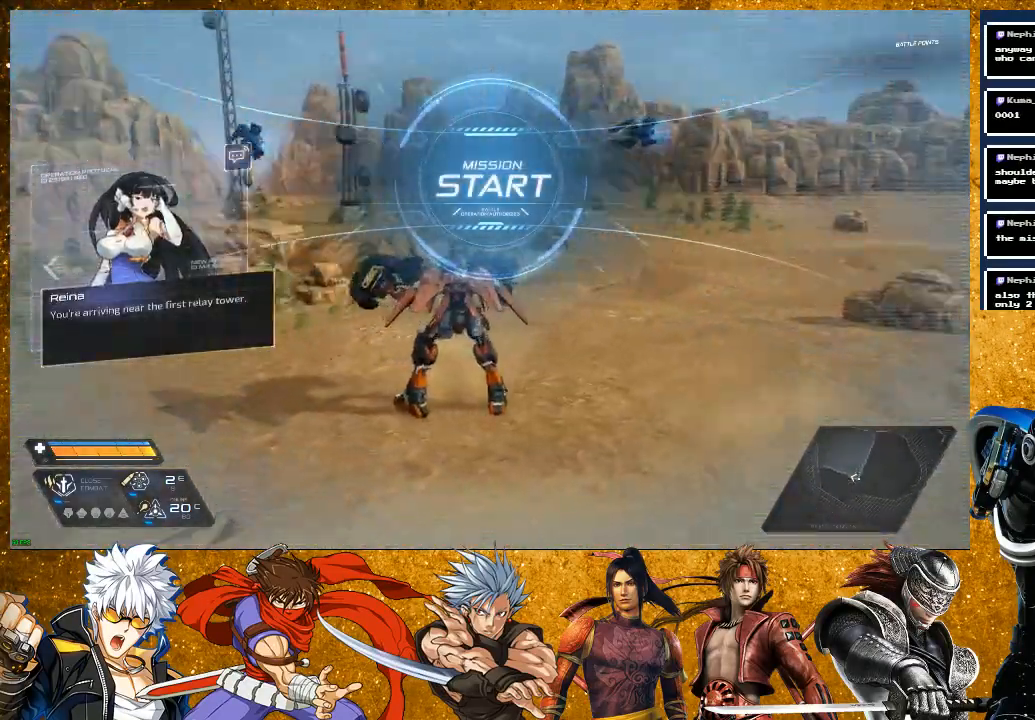
{"buttons": [], "left_stick": "up", "right_stick": "center", "events": [[67, "right_stick", "center"], [183, "left_stick", "up"]]}
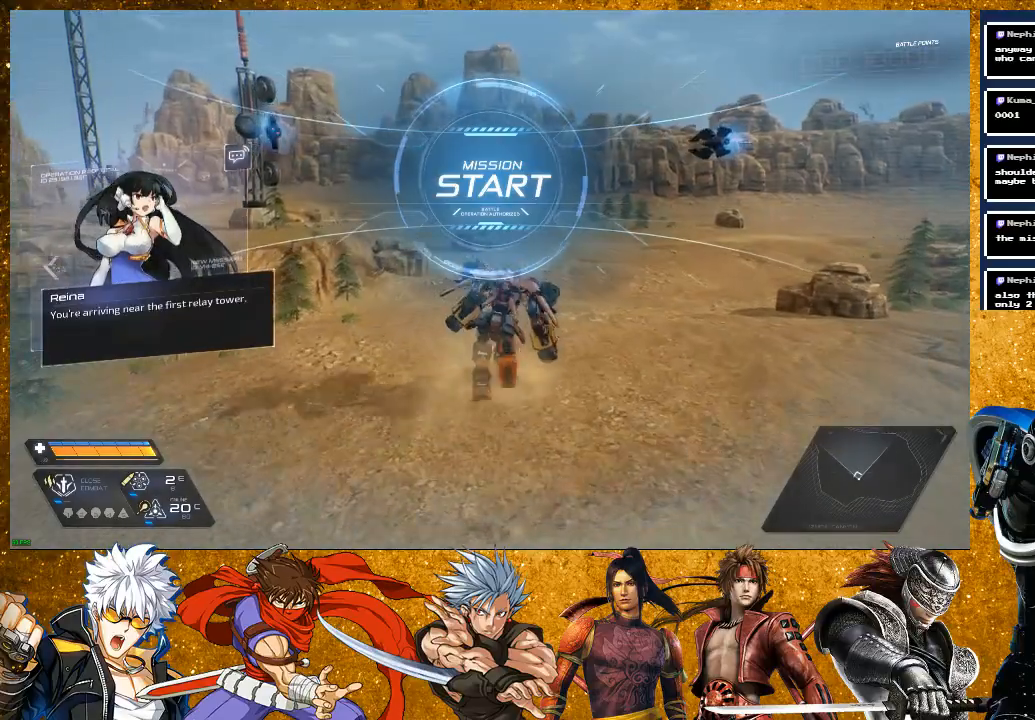
{"buttons": ["R2"], "left_stick": "up", "right_stick": "center", "events": [[383, "R2", "down"]]}
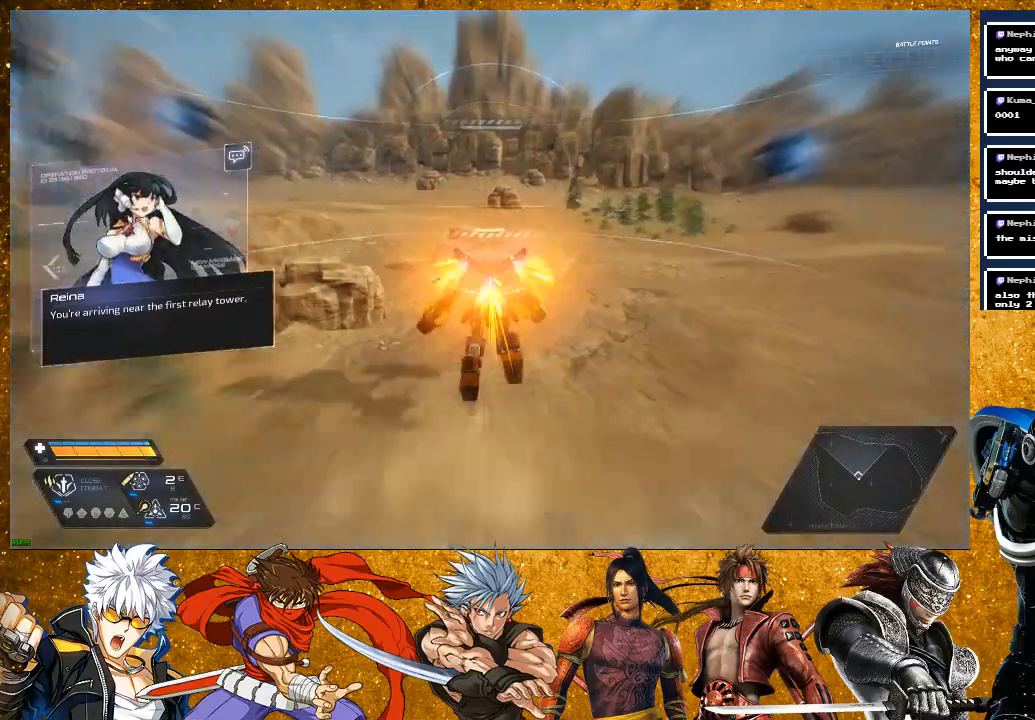
{"buttons": [], "left_stick": "center", "right_stick": "center", "events": [[200, "R2", "up"], [400, "left_stick", "center"]]}
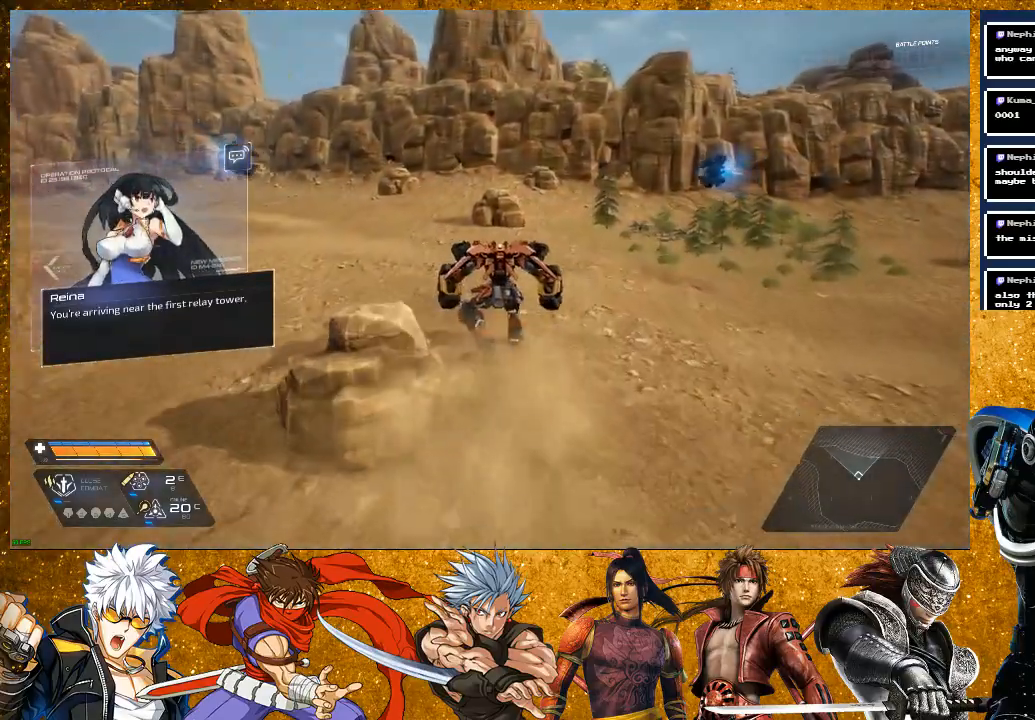
{"buttons": [], "left_stick": "center", "right_stick": "left", "events": [[417, "right_stick", "left"]]}
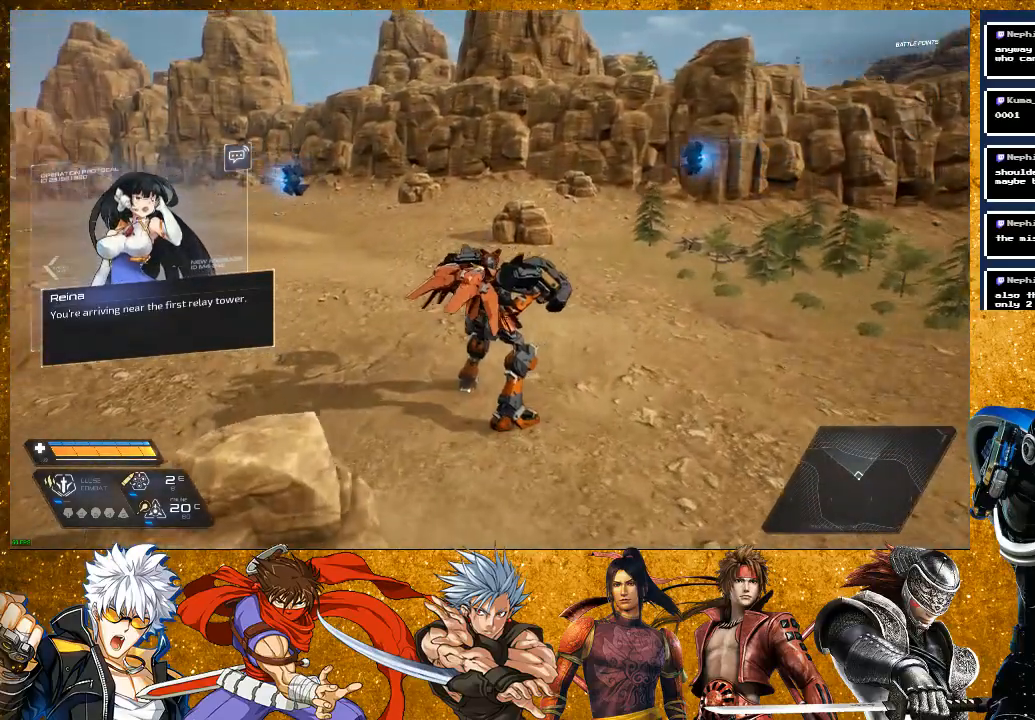
{"buttons": [], "left_stick": "up", "right_stick": "center", "events": [[233, "right_stick", "center"], [350, "left_stick", "up"]]}
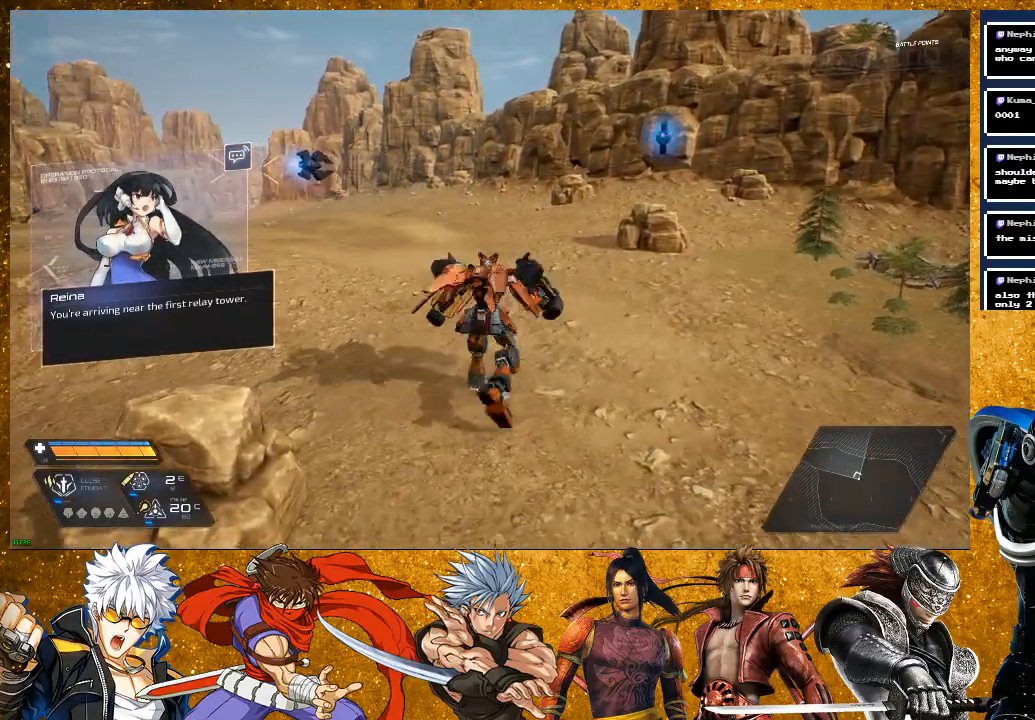
{"buttons": ["R2"], "left_stick": "up", "right_stick": "left", "events": [[317, "R2", "down"], [450, "right_stick", "left"]]}
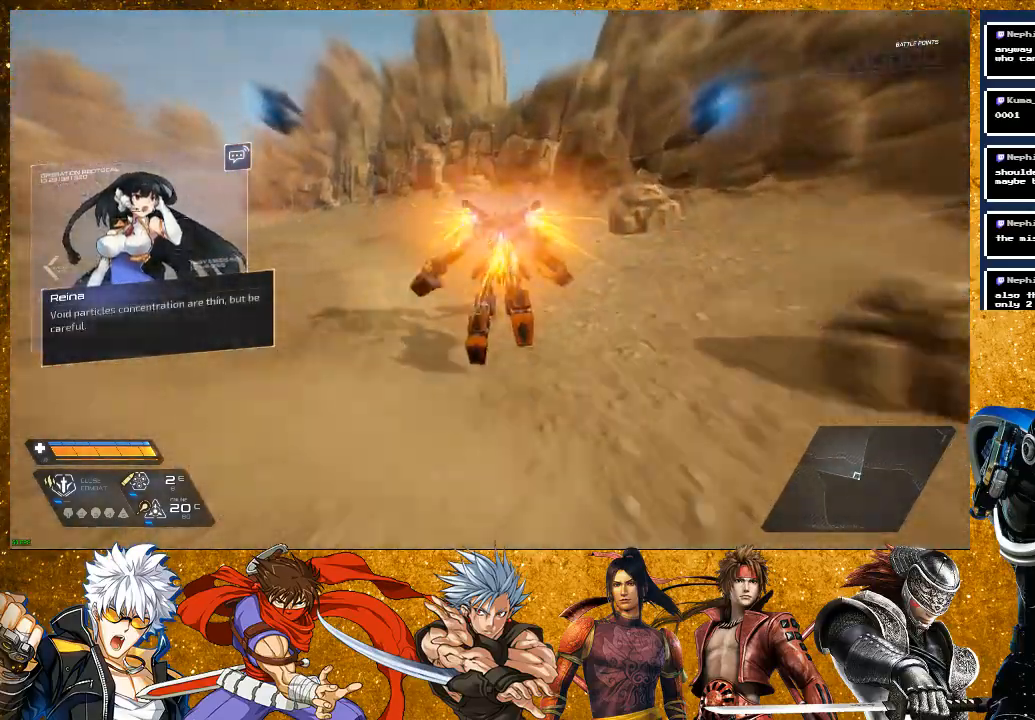
{"buttons": [], "left_stick": "up", "right_stick": "left", "events": [[267, "R2", "up"]]}
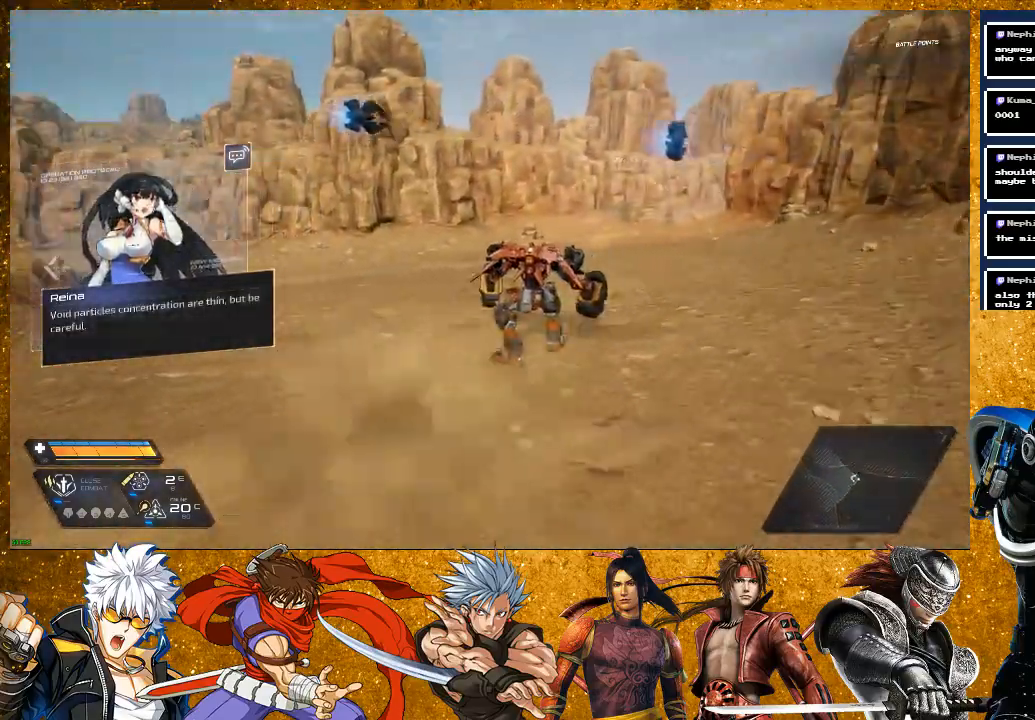
{"buttons": [], "left_stick": "up", "right_stick": "left", "events": []}
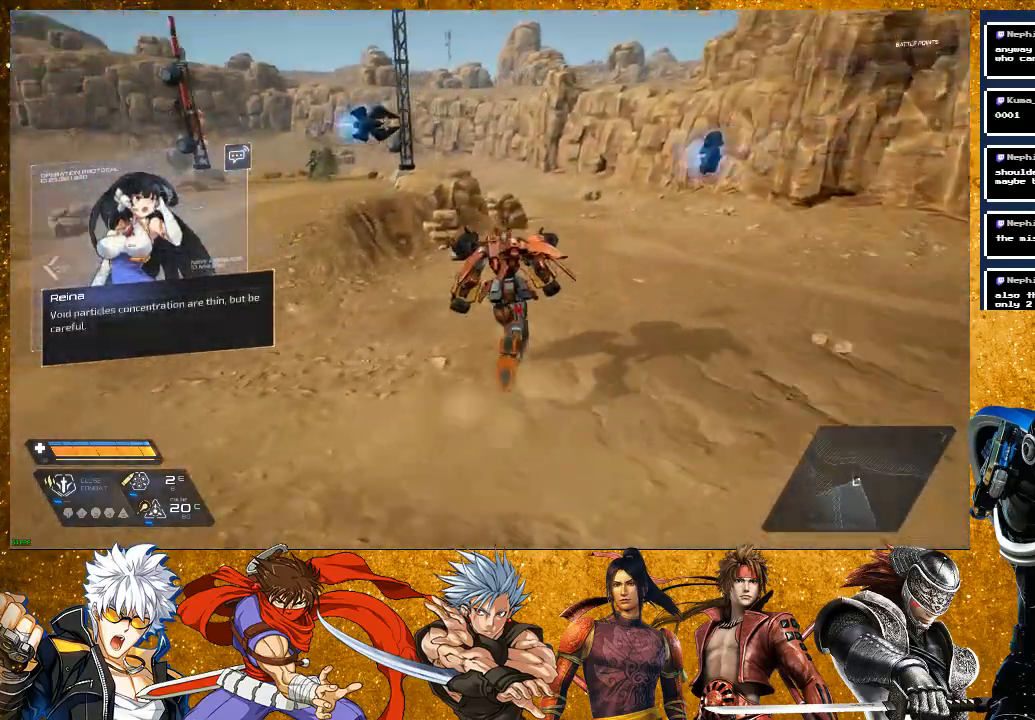
{"buttons": ["R2"], "left_stick": "up", "right_stick": "left", "events": [[450, "R2", "down"]]}
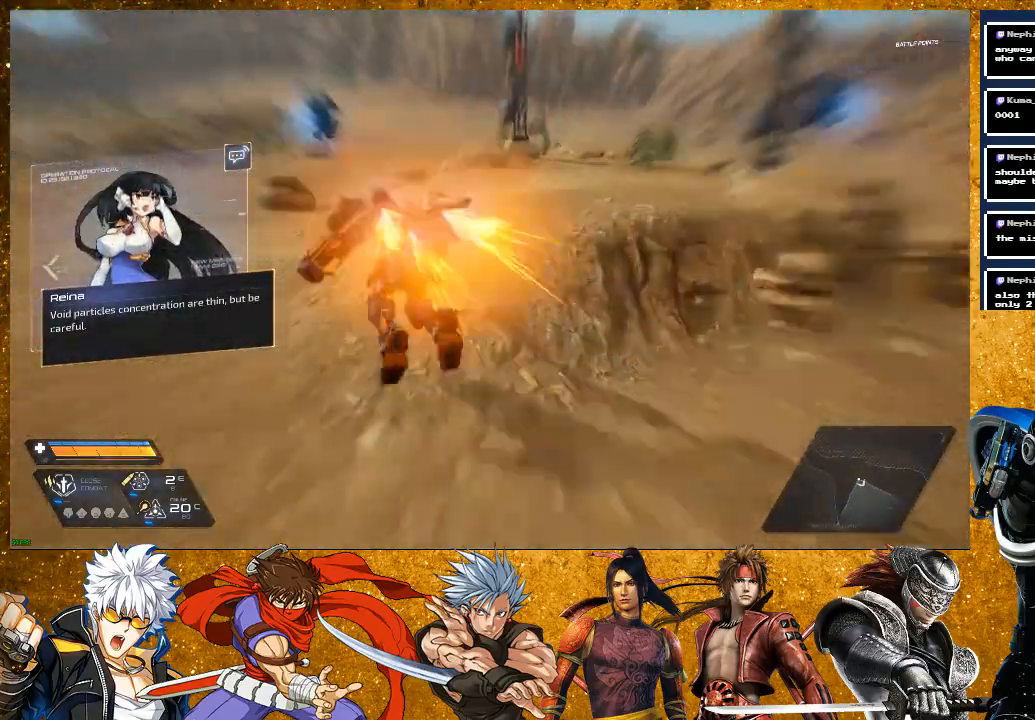
{"buttons": [], "left_stick": "up", "right_stick": "center", "events": [[250, "right_stick", "center"], [283, "R2", "up"]]}
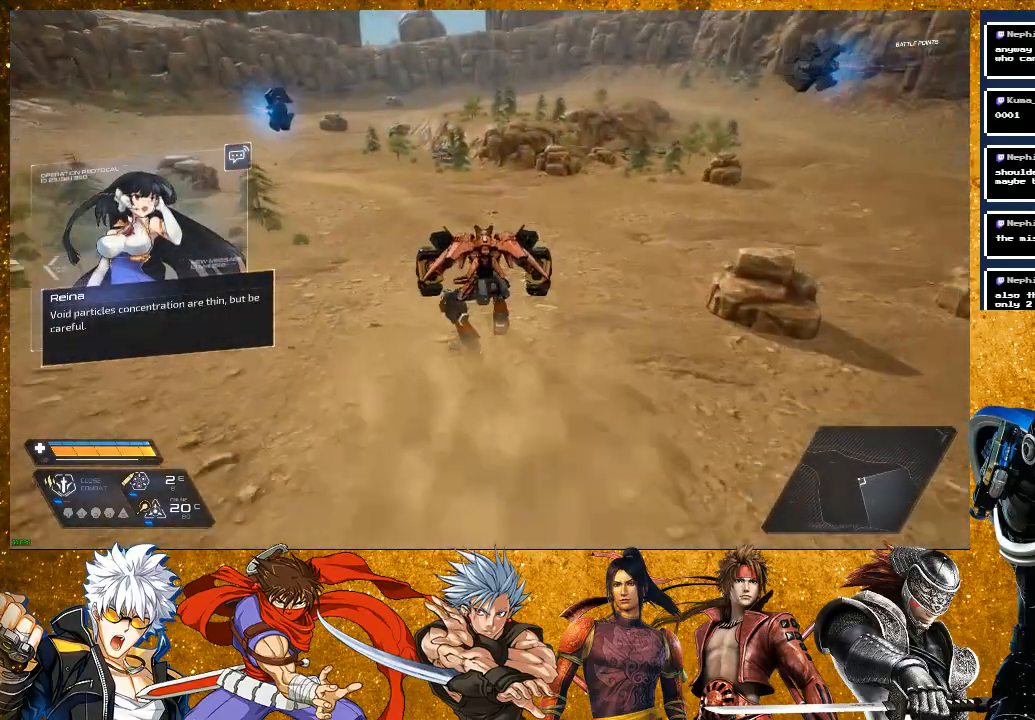
{"buttons": [], "left_stick": "up", "right_stick": "center", "events": []}
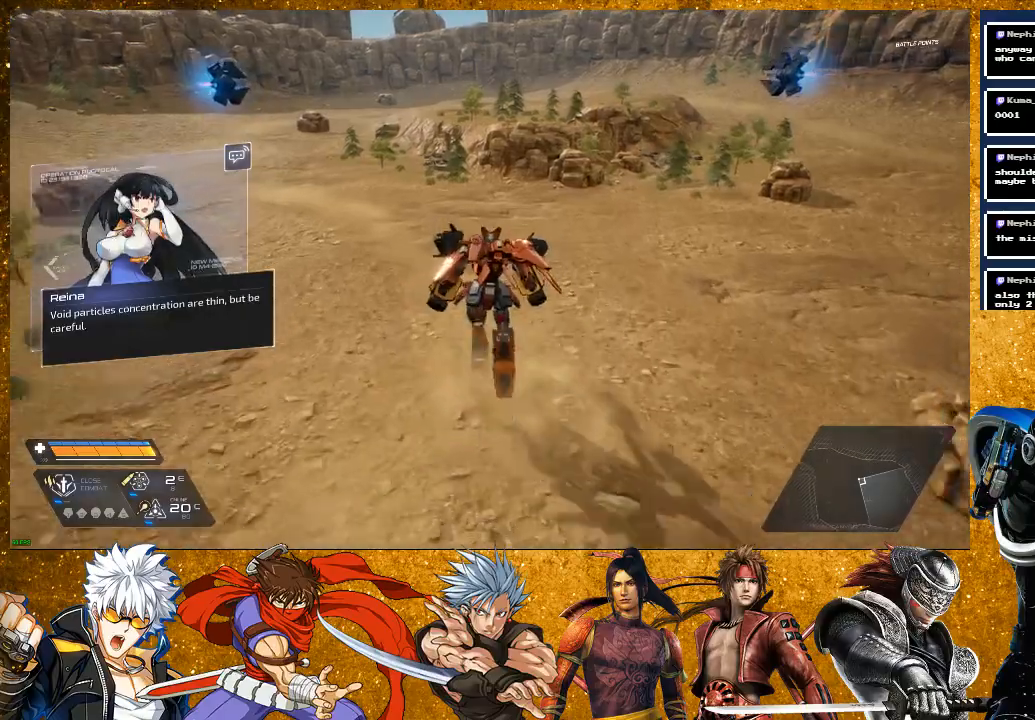
{"buttons": [], "left_stick": "up", "right_stick": "center", "events": [[50, "right_stick", "right"], [417, "right_stick", "center"]]}
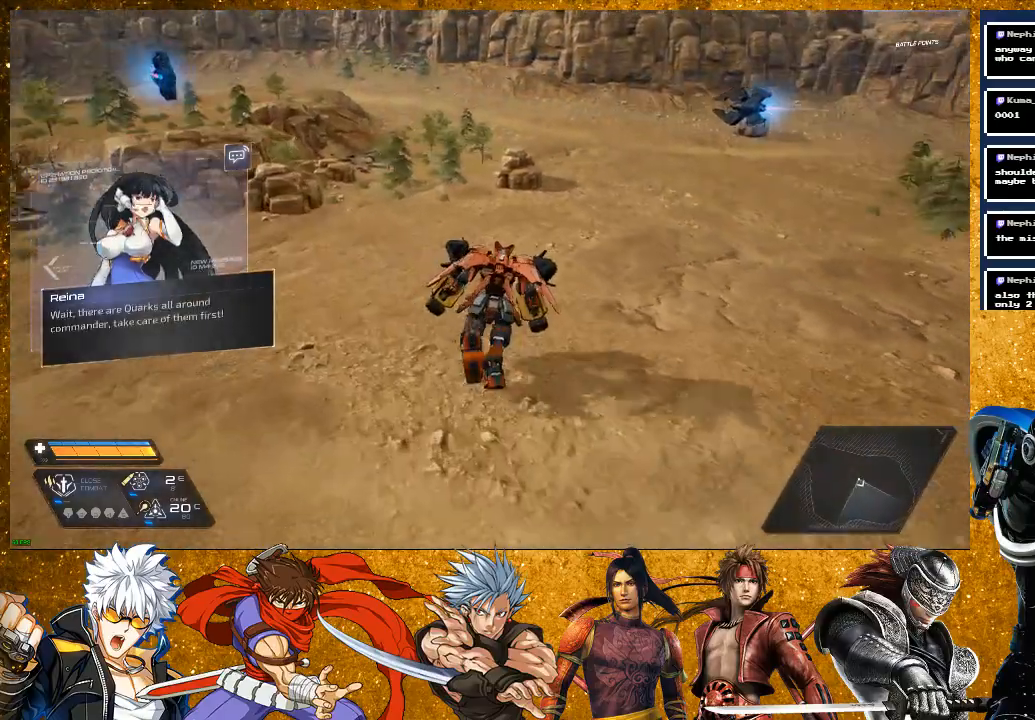
{"buttons": [], "left_stick": "up", "right_stick": "center", "events": [[67, "R2", "down"], [367, "R2", "up"]]}
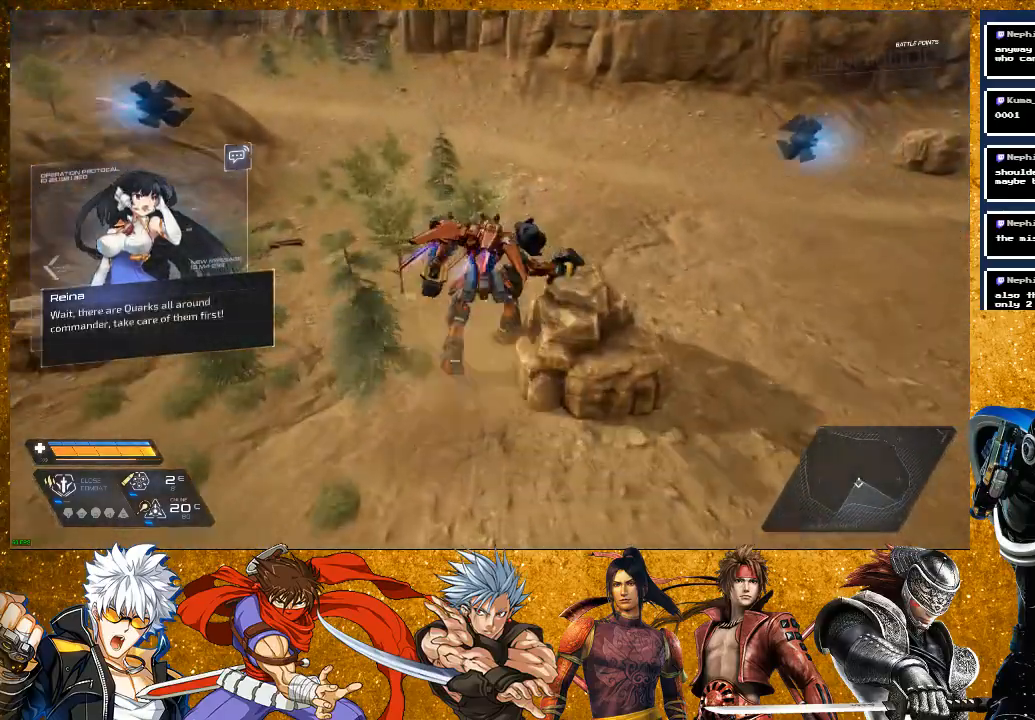
{"buttons": [], "left_stick": "center", "right_stick": "left", "events": [[183, "right_stick", "left"], [450, "left_stick", "center"]]}
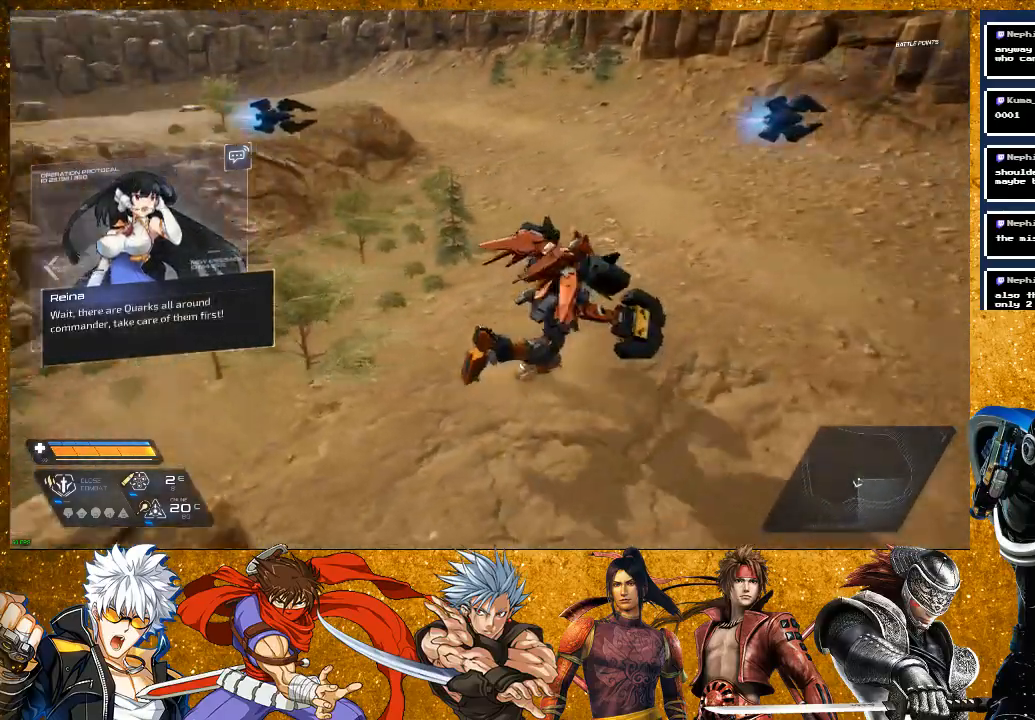
{"buttons": [], "left_stick": "center", "right_stick": "left", "events": [[300, "left_stick", "up-right"], [417, "left_stick", "center"]]}
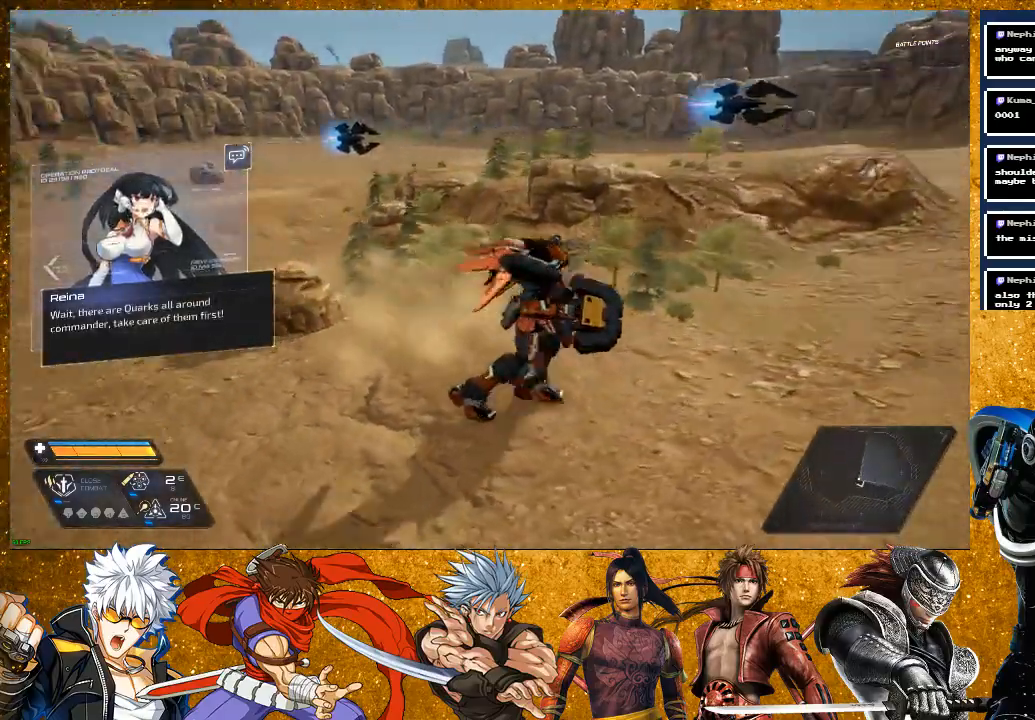
{"buttons": [], "left_stick": "center", "right_stick": "center", "events": [[150, "right_stick", "center"], [300, "right_stick", "left"], [483, "right_stick", "center"]]}
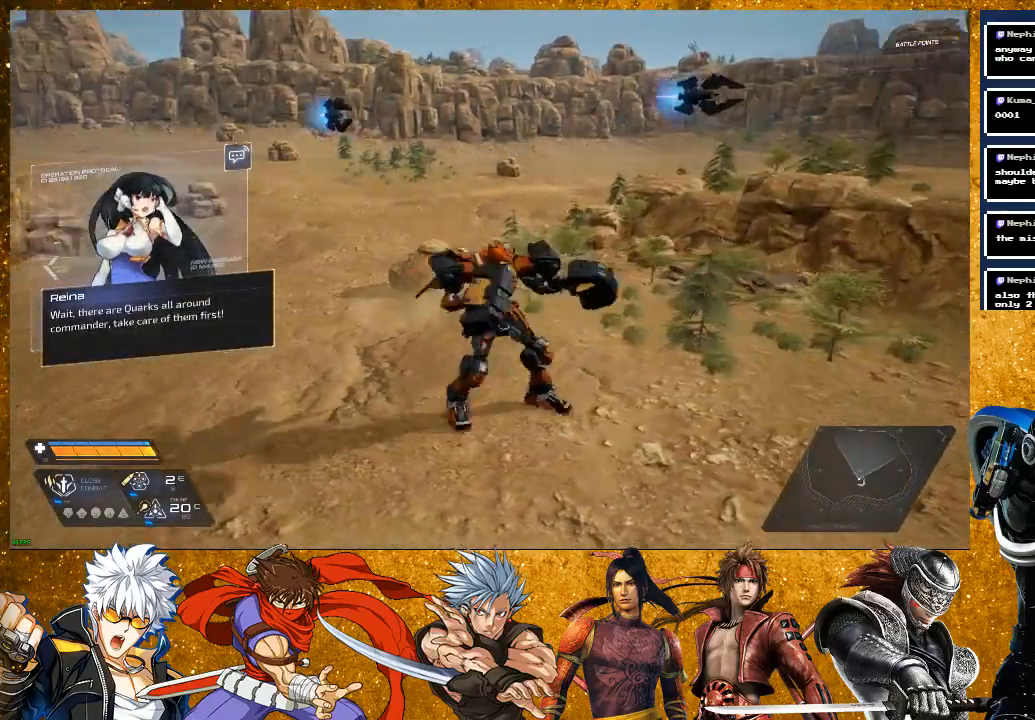
{"buttons": ["R2"], "left_stick": "up", "right_stick": "center", "events": [[17, "left_stick", "up"], [167, "left_stick", "up-left"], [383, "R2", "down"], [383, "left_stick", "up"]]}
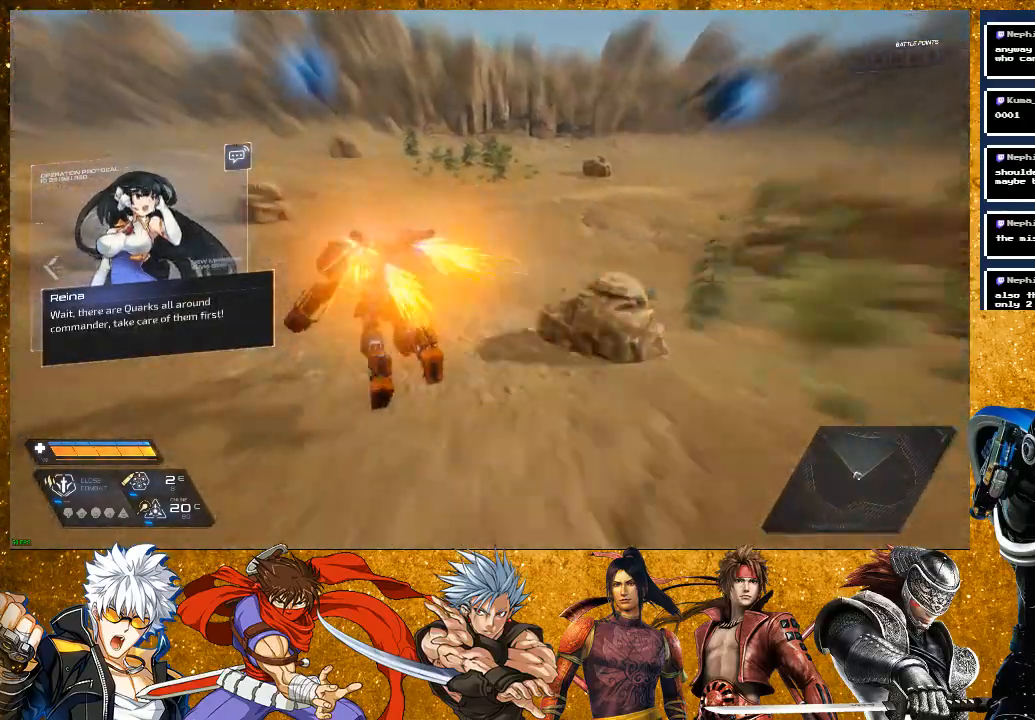
{"buttons": [], "left_stick": "center", "right_stick": "right", "events": [[100, "R2", "up"], [300, "right_stick", "right"], [433, "left_stick", "center"]]}
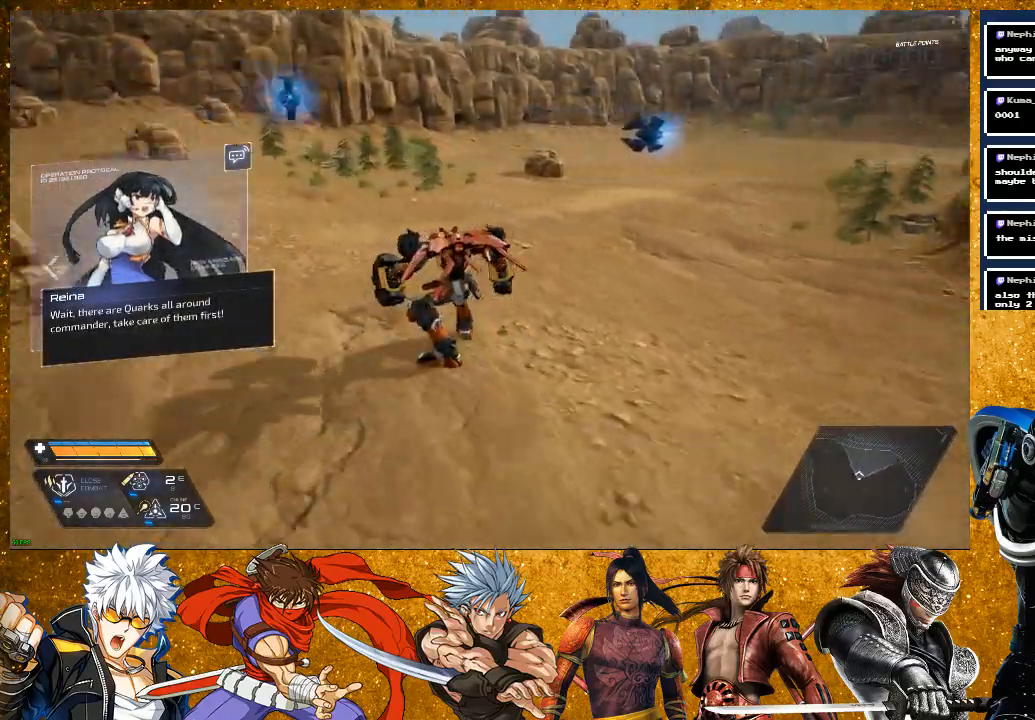
{"buttons": ["R2"], "left_stick": "up", "right_stick": "center", "events": [[67, "right_stick", "center"], [233, "left_stick", "up"], [383, "R2", "down"]]}
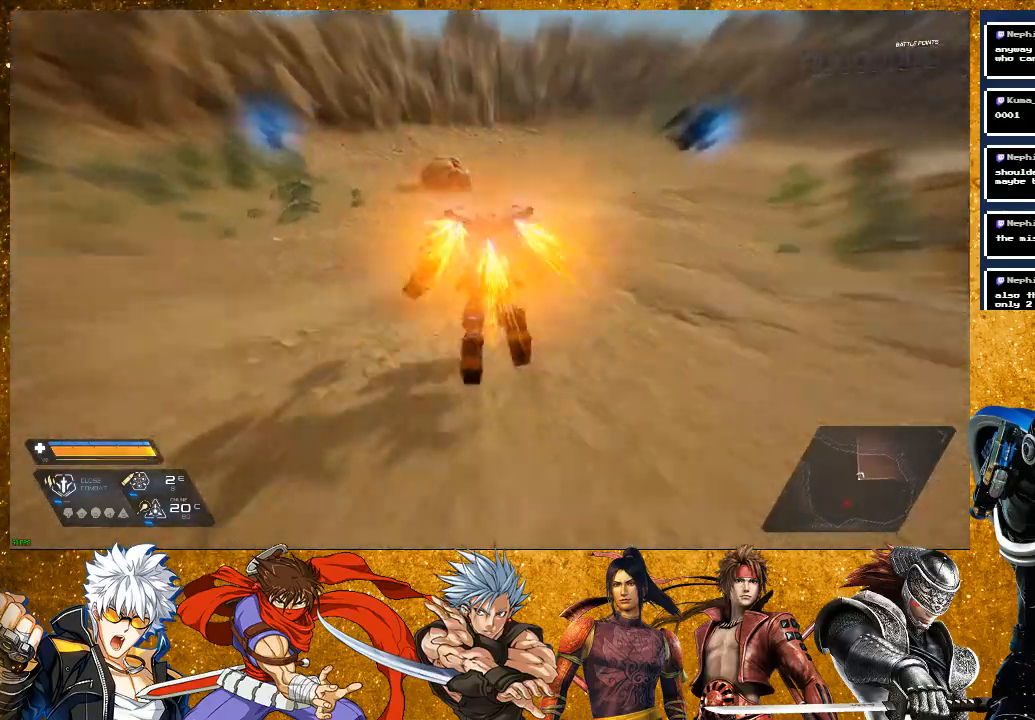
{"buttons": [], "left_stick": "up", "right_stick": "right", "events": [[167, "R2", "up"], [233, "right_stick", "right"]]}
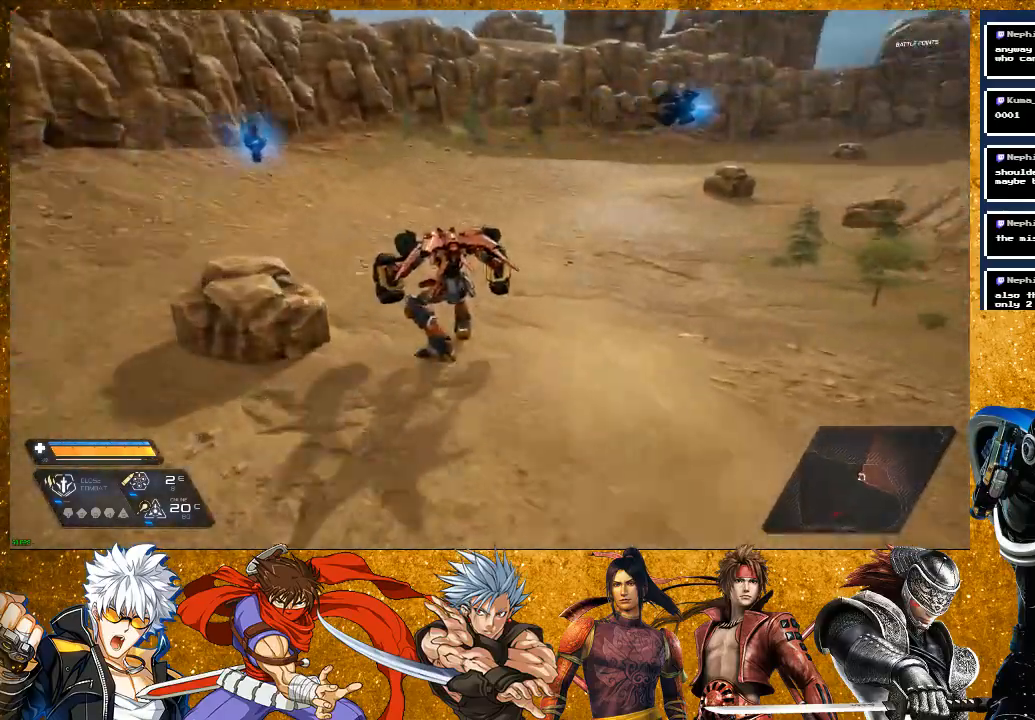
{"buttons": [], "left_stick": "up-right", "right_stick": "right", "events": [[100, "left_stick", "center"], [333, "left_stick", "up-right"]]}
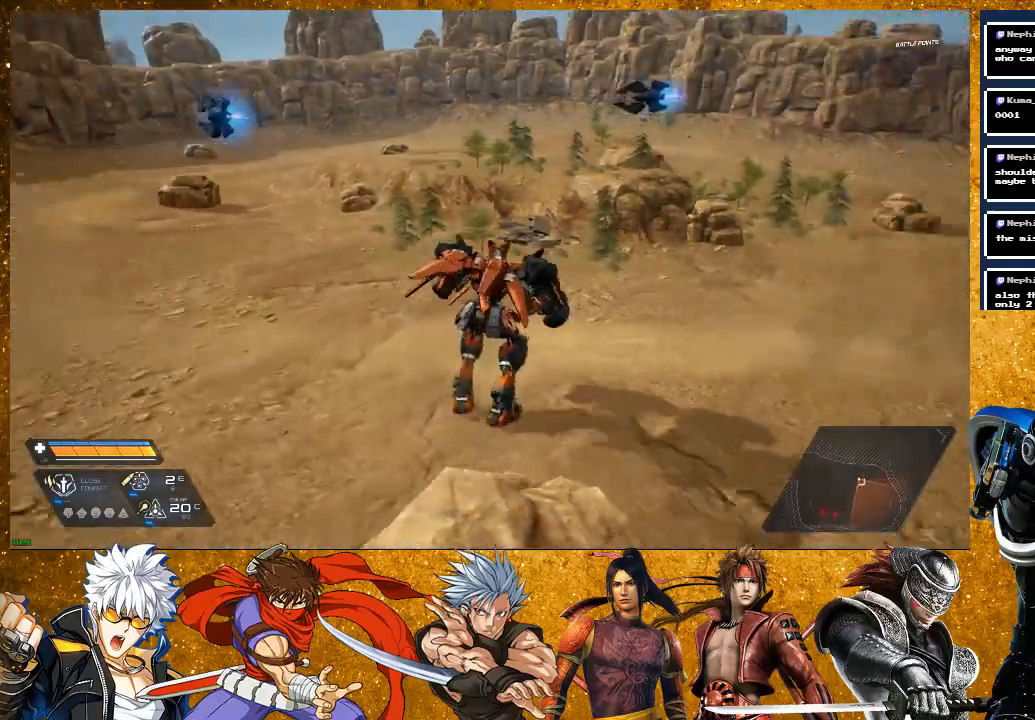
{"buttons": ["R2"], "left_stick": "up", "right_stick": "right", "events": [[200, "left_stick", "up"], [250, "R2", "down"]]}
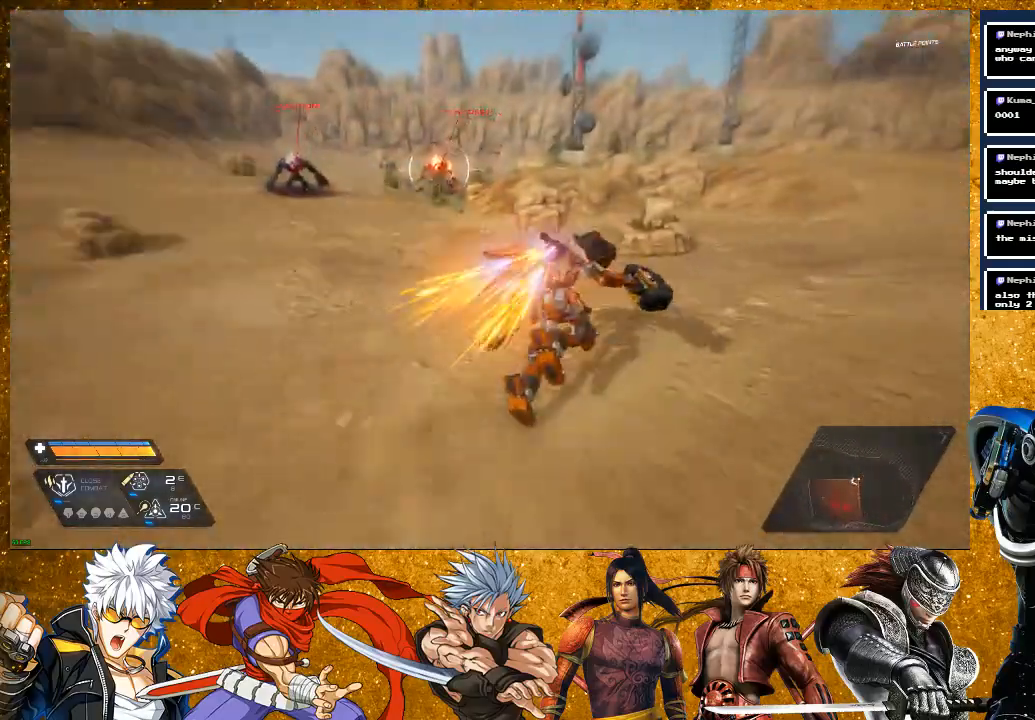
{"buttons": ["R2"], "left_stick": "up", "right_stick": "left", "events": [[33, "right_stick", "center"], [67, "R2", "up"], [383, "right_stick", "left"], [483, "R2", "down"]]}